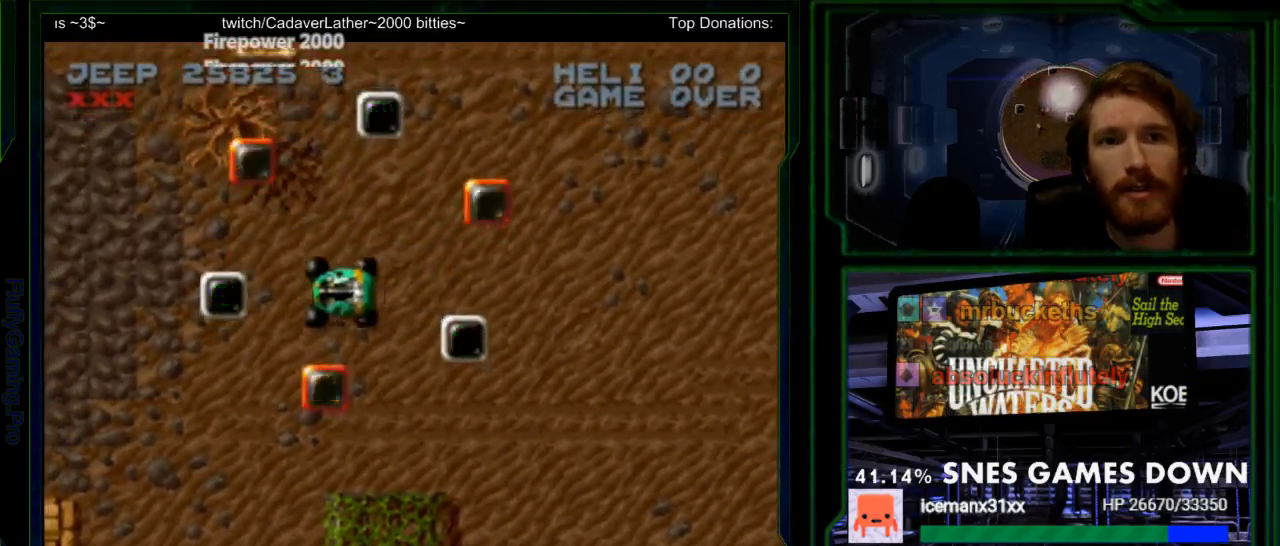
Gameplay with a controller (Nintendo layout); each line is a JSON object with the inputs held at the frame after it. "events" lists button and stick changes between this image and that frame as [ms after this image, input, new state], when the widget could be followed in between. Not read: L3 R3.
{"buttons": ["DPAD_UP"], "events": [[167, "DPAD_DOWN", "up"], [167, "DPAD_LEFT", "down"], [333, "DPAD_UP", "down"], [417, "DPAD_LEFT", "up"]]}
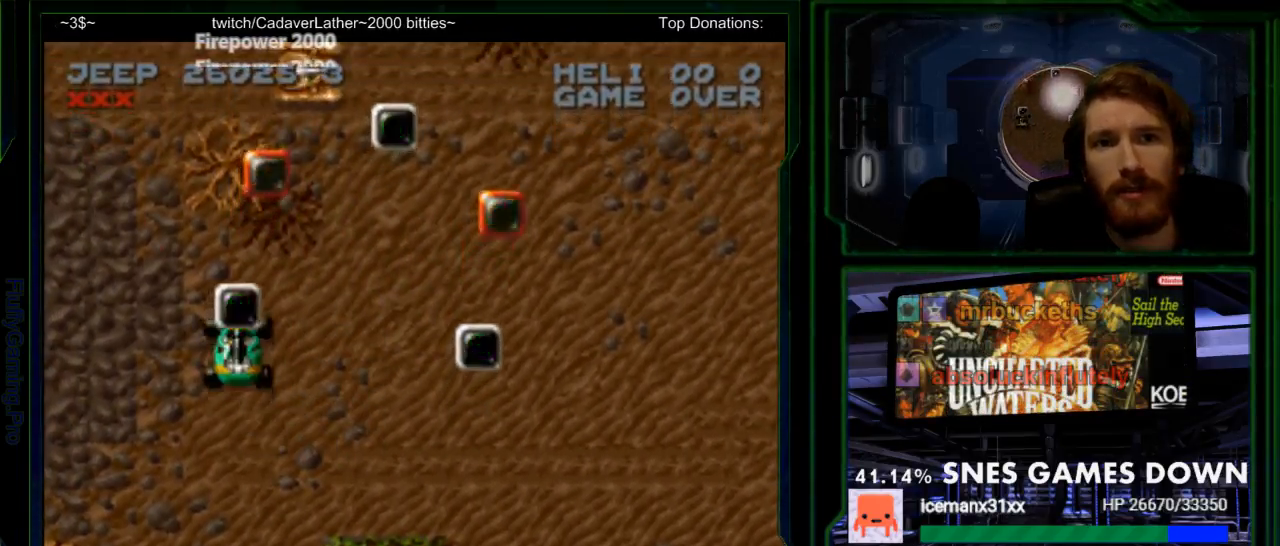
{"buttons": ["Y", "DPAD_RIGHT"], "events": [[50, "DPAD_RIGHT", "down"], [250, "DPAD_RIGHT", "up"], [300, "Y", "down"], [367, "DPAD_UP", "up"], [467, "DPAD_RIGHT", "down"]]}
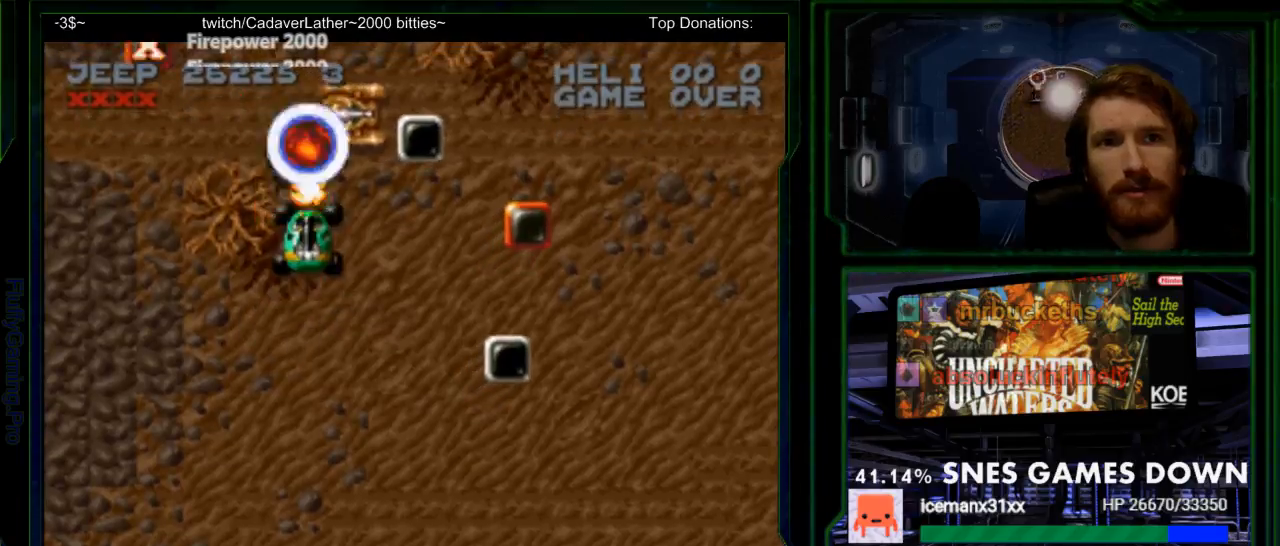
{"buttons": ["Y", "DPAD_RIGHT"], "events": [[167, "DPAD_DOWN", "down"], [200, "DPAD_RIGHT", "up"], [250, "DPAD_DOWN", "up"], [450, "DPAD_RIGHT", "down"]]}
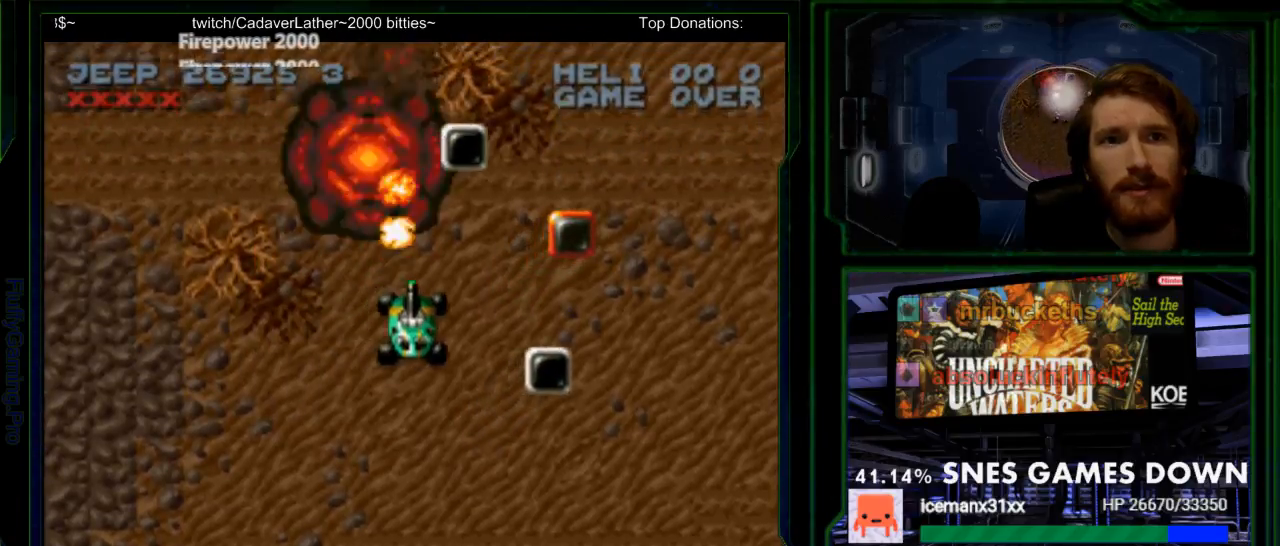
{"buttons": ["DPAD_UP", "DPAD_RIGHT"], "events": [[83, "Y", "up"], [367, "DPAD_UP", "down"]]}
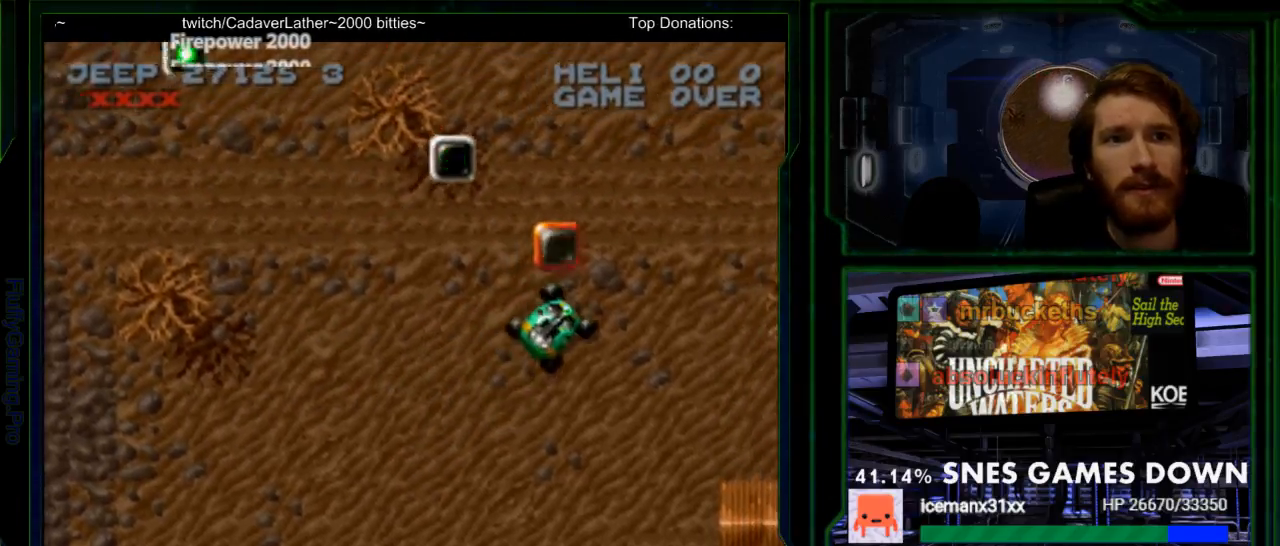
{"buttons": ["DPAD_DOWN", "DPAD_RIGHT"], "events": [[17, "DPAD_RIGHT", "up"], [217, "DPAD_LEFT", "down"], [433, "DPAD_LEFT", "up"], [467, "DPAD_RIGHT", "down"], [467, "DPAD_UP", "up"], [500, "DPAD_DOWN", "down"]]}
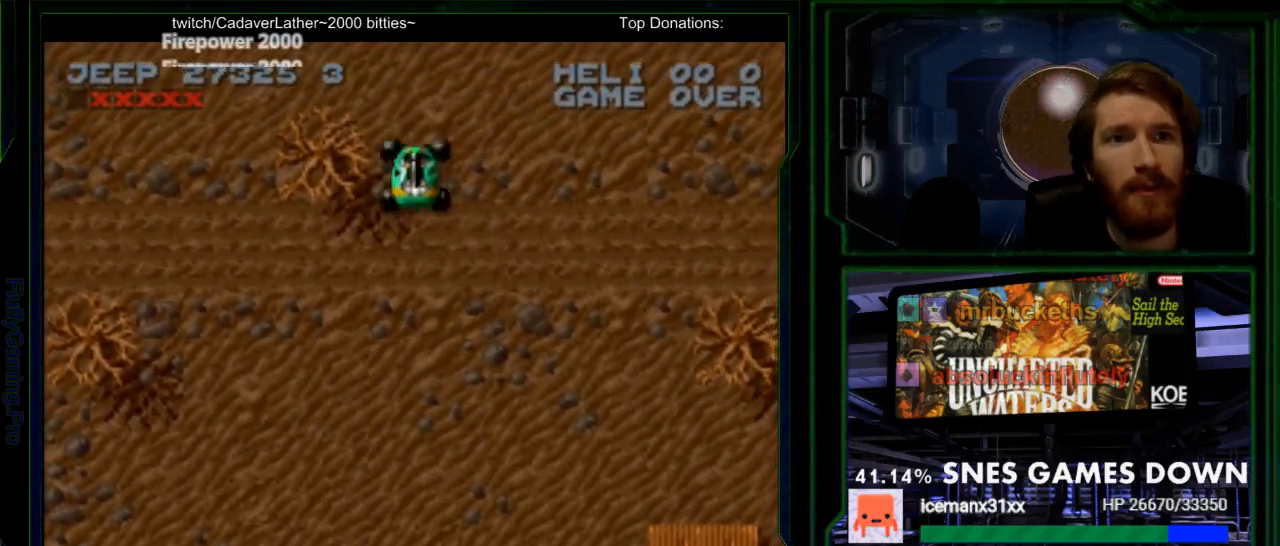
{"buttons": ["Y"], "events": [[267, "DPAD_DOWN", "up"], [350, "DPAD_RIGHT", "up"], [350, "DPAD_UP", "down"], [483, "DPAD_UP", "up"], [483, "Y", "down"]]}
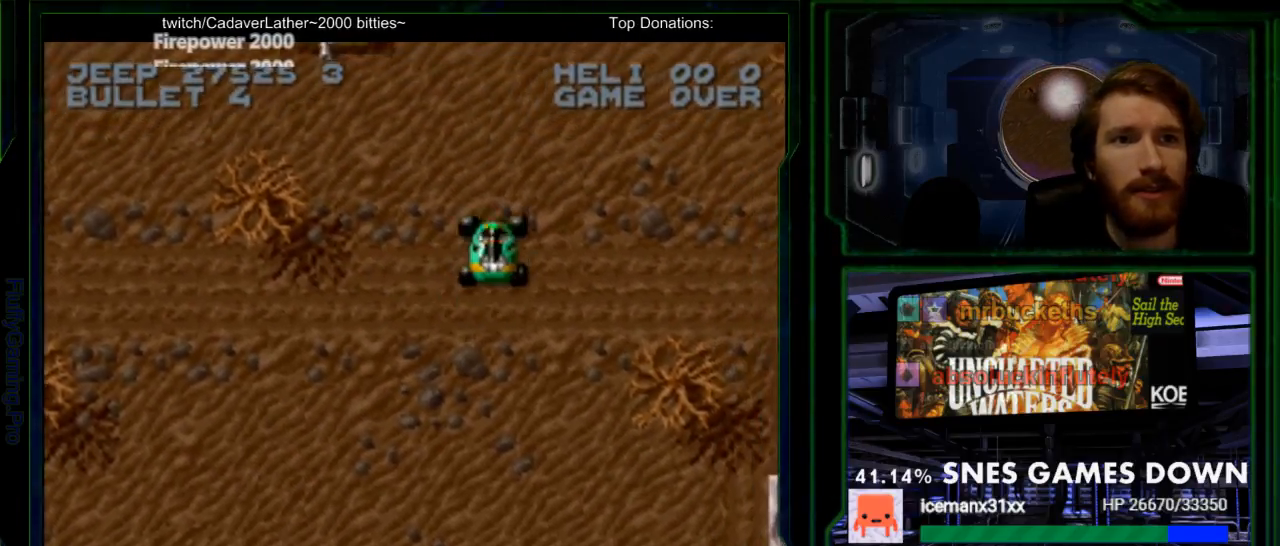
{"buttons": ["Y"], "events": [[150, "DPAD_RIGHT", "down"], [400, "DPAD_RIGHT", "up"]]}
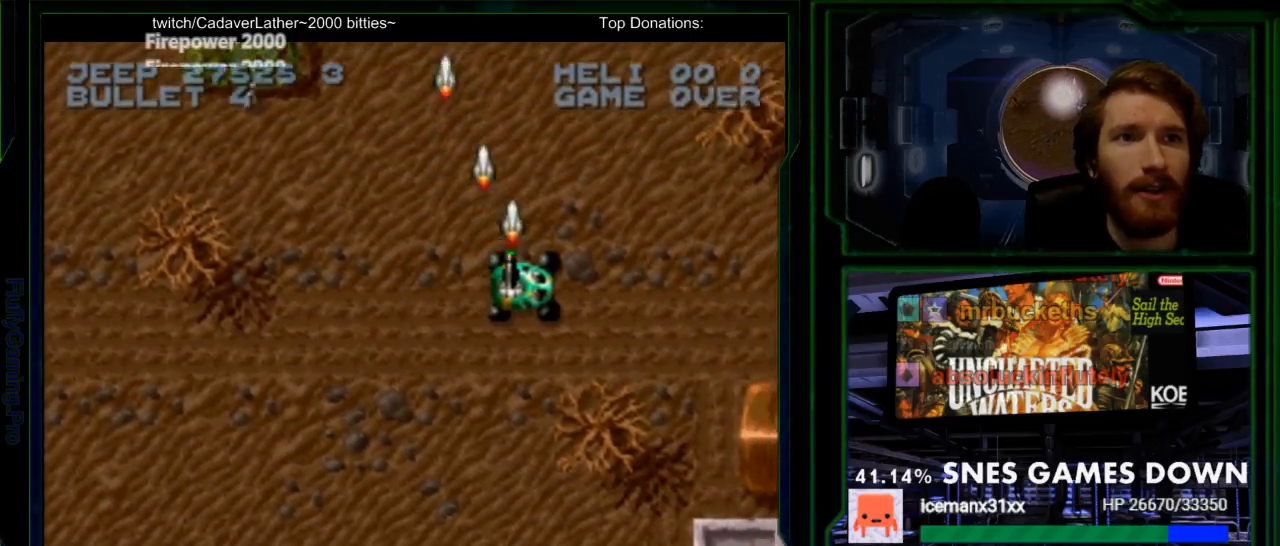
{"buttons": ["Y", "DPAD_UP"], "events": [[67, "DPAD_RIGHT", "down"], [67, "DPAD_UP", "down"], [217, "Y", "up"], [283, "DPAD_UP", "up"], [317, "DPAD_RIGHT", "up"], [450, "DPAD_UP", "down"], [483, "Y", "down"]]}
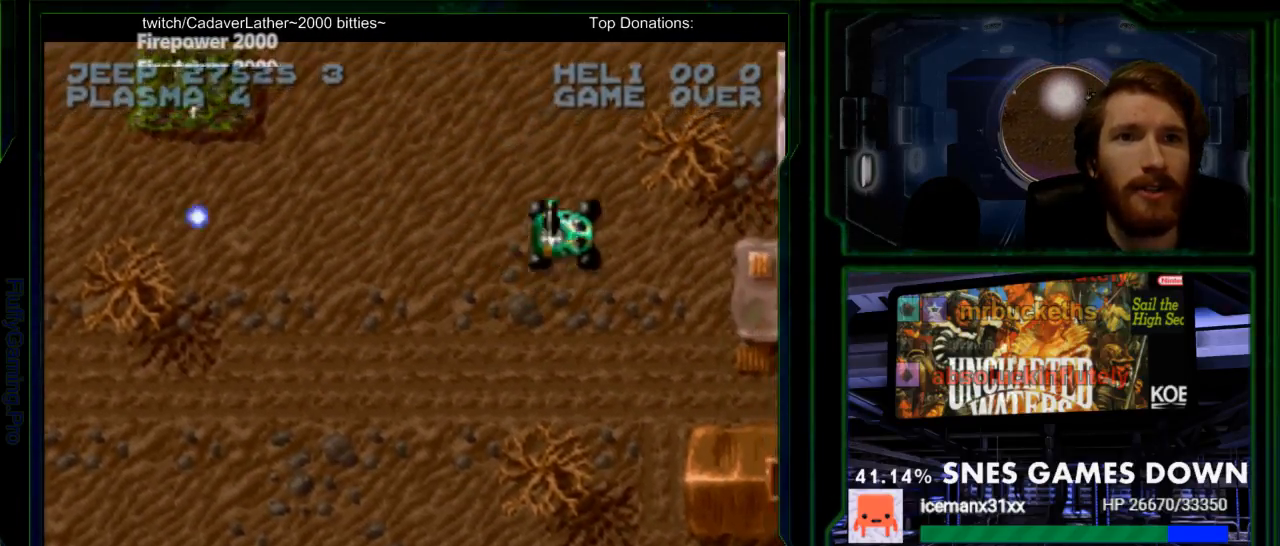
{"buttons": ["Y"], "events": [[67, "DPAD_UP", "up"], [200, "DPAD_DOWN", "down"], [333, "DPAD_RIGHT", "down"], [417, "DPAD_RIGHT", "up"], [450, "DPAD_DOWN", "up"]]}
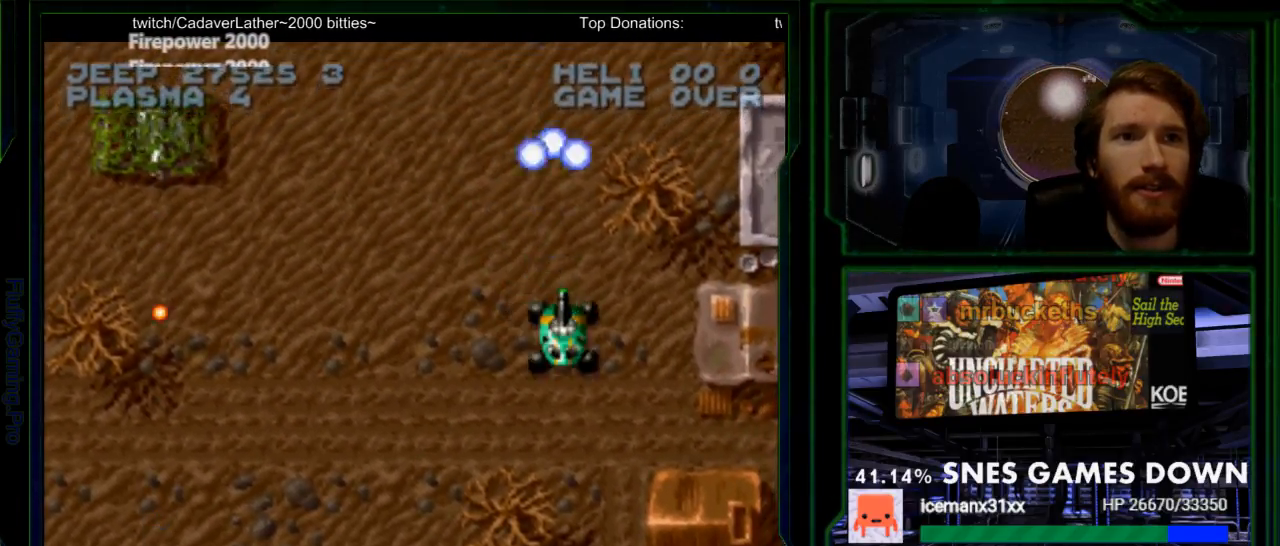
{"buttons": ["Y"], "events": [[83, "DPAD_UP", "down"], [367, "DPAD_UP", "up"]]}
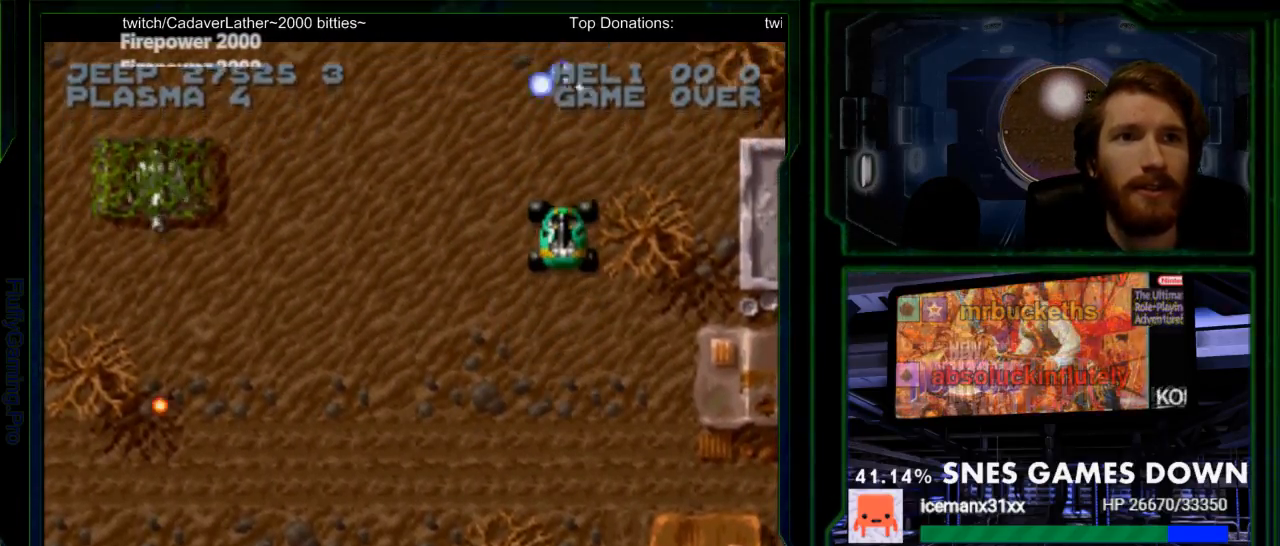
{"buttons": [], "events": [[33, "DPAD_DOWN", "down"], [100, "DPAD_DOWN", "up"], [283, "Y", "up"]]}
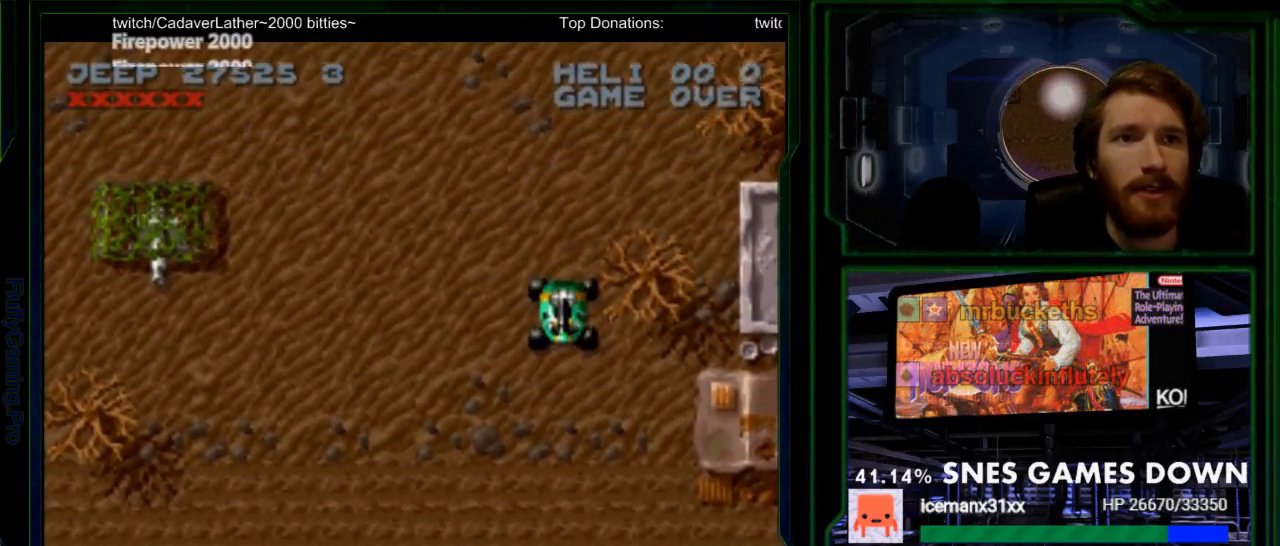
{"buttons": ["DPAD_UP", "DPAD_LEFT"], "events": [[50, "DPAD_UP", "down"], [267, "DPAD_RIGHT", "down"], [300, "DPAD_UP", "up"], [433, "DPAD_RIGHT", "up"], [433, "DPAD_UP", "down"], [467, "DPAD_LEFT", "down"]]}
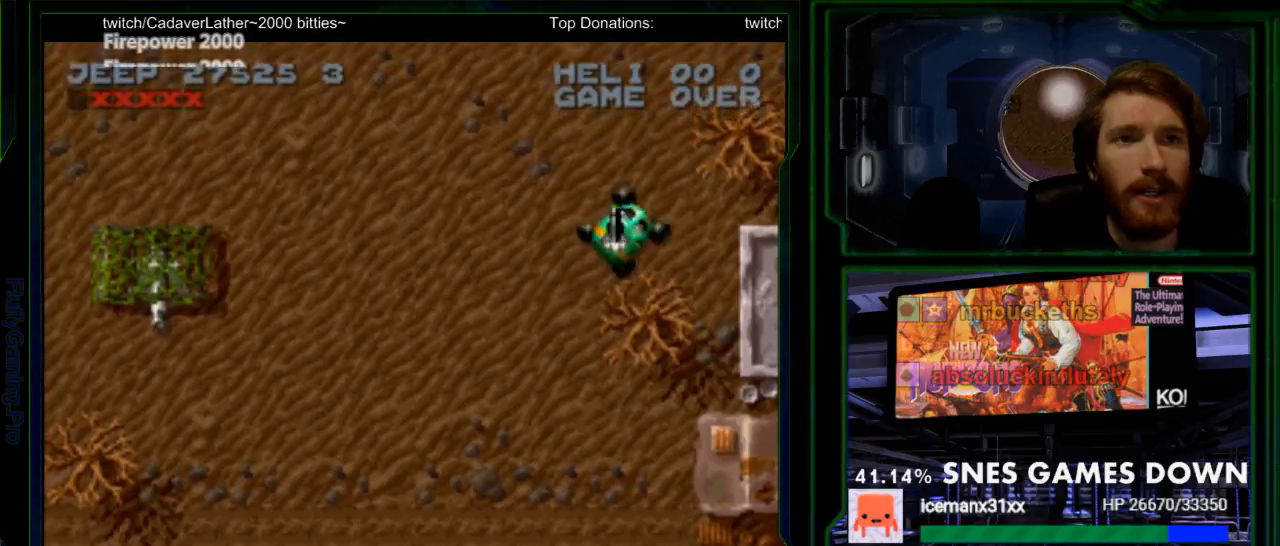
{"buttons": ["Y", "DPAD_LEFT"], "events": [[83, "DPAD_LEFT", "up"], [117, "DPAD_UP", "up"], [183, "Y", "down"], [467, "DPAD_LEFT", "down"]]}
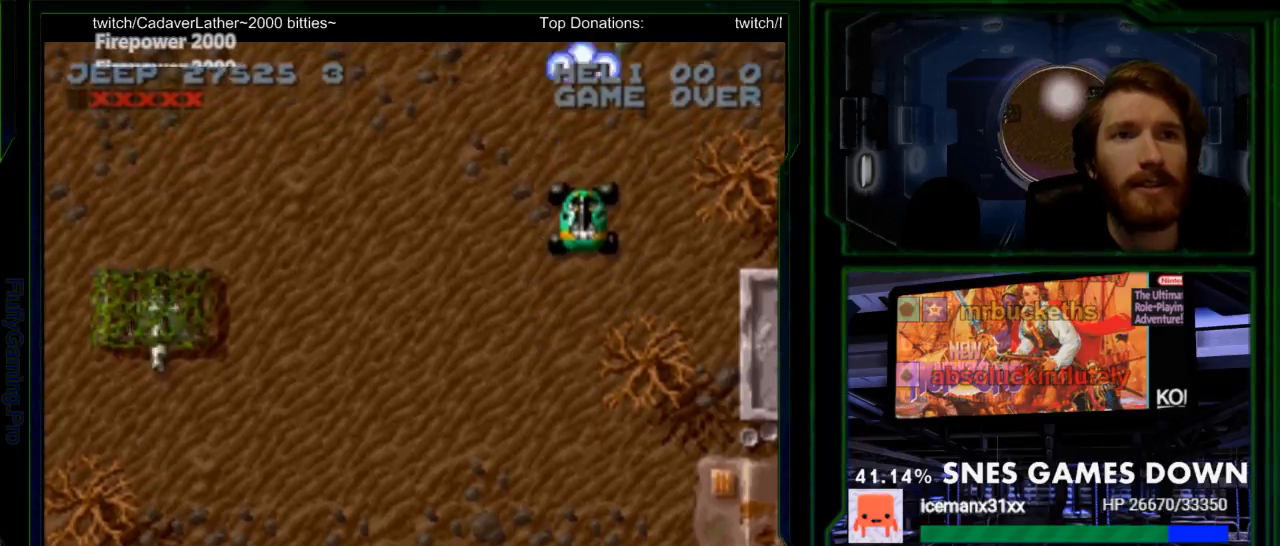
{"buttons": ["Y", "DPAD_RIGHT"], "events": [[33, "Y", "up"], [67, "DPAD_LEFT", "up"], [167, "DPAD_LEFT", "down"], [167, "DPAD_UP", "down"], [217, "Y", "down"], [267, "DPAD_UP", "up"], [300, "DPAD_LEFT", "up"], [417, "DPAD_RIGHT", "down"]]}
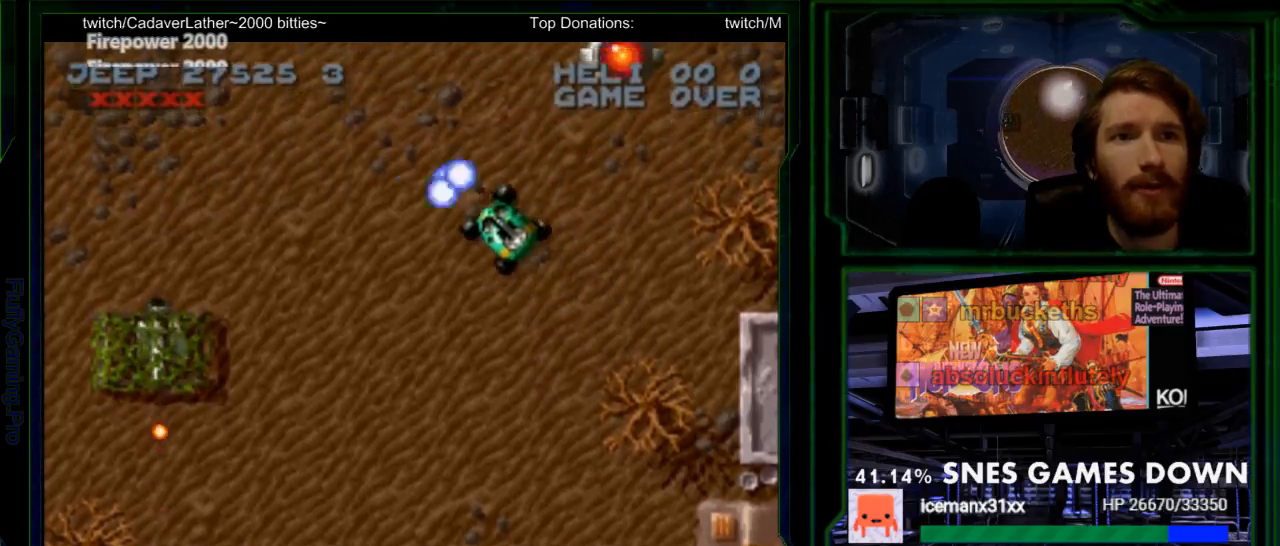
{"buttons": ["Y"], "events": [[83, "DPAD_RIGHT", "up"], [150, "DPAD_UP", "down"], [250, "DPAD_LEFT", "down"], [267, "DPAD_LEFT", "up"], [467, "DPAD_UP", "up"]]}
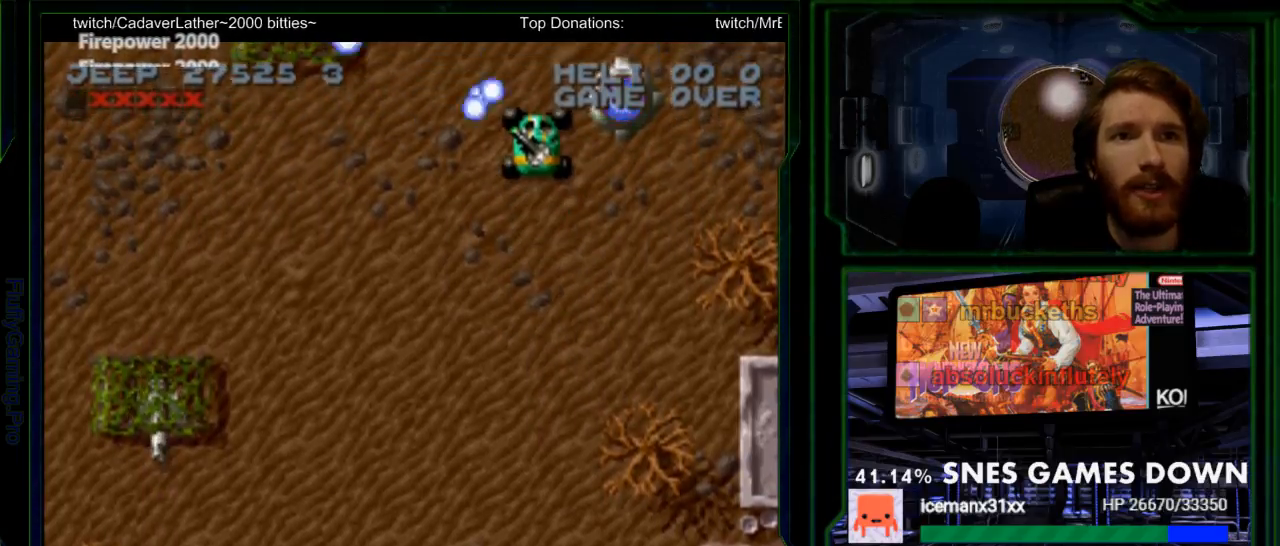
{"buttons": ["Y", "DPAD_DOWN"], "events": [[133, "DPAD_LEFT", "down"], [250, "DPAD_LEFT", "up"], [417, "DPAD_DOWN", "down"]]}
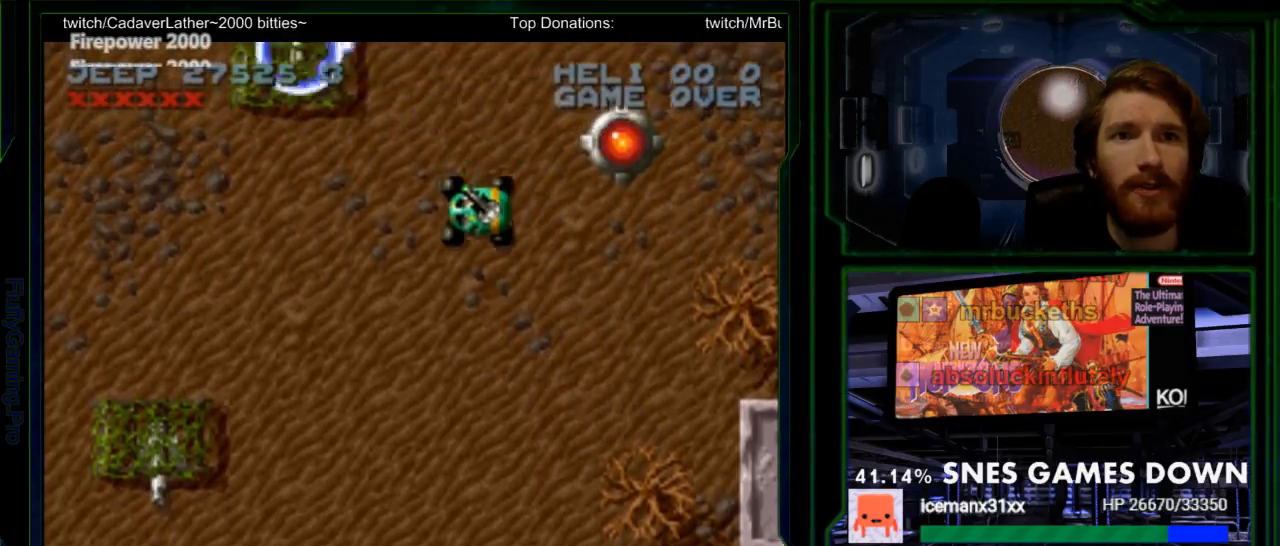
{"buttons": ["Y"], "events": [[50, "DPAD_DOWN", "up"]]}
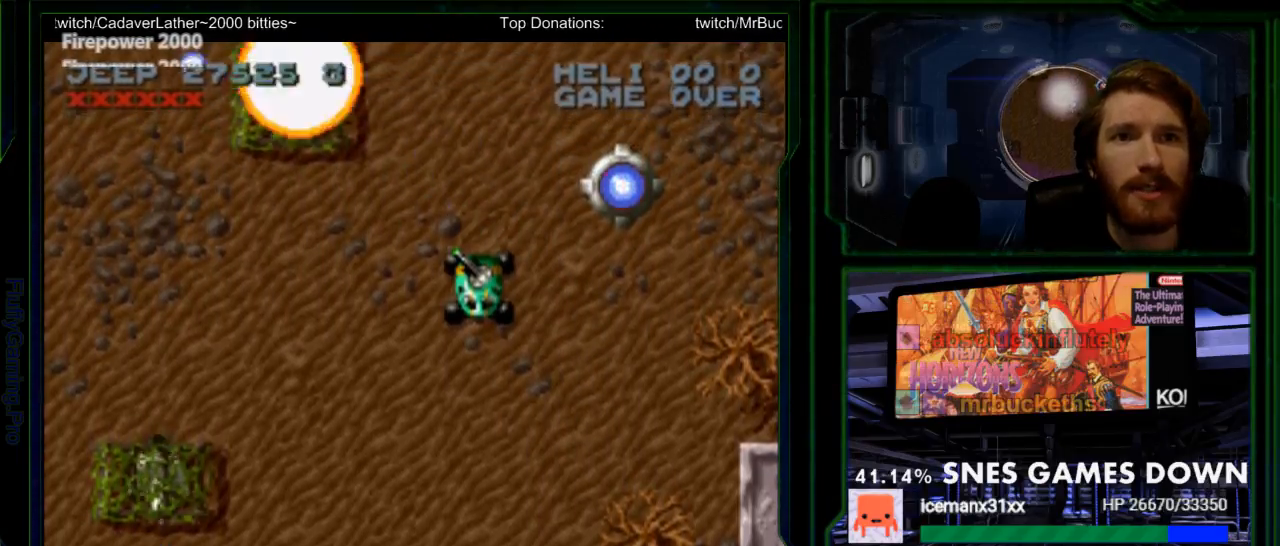
{"buttons": [], "events": [[383, "Y", "up"]]}
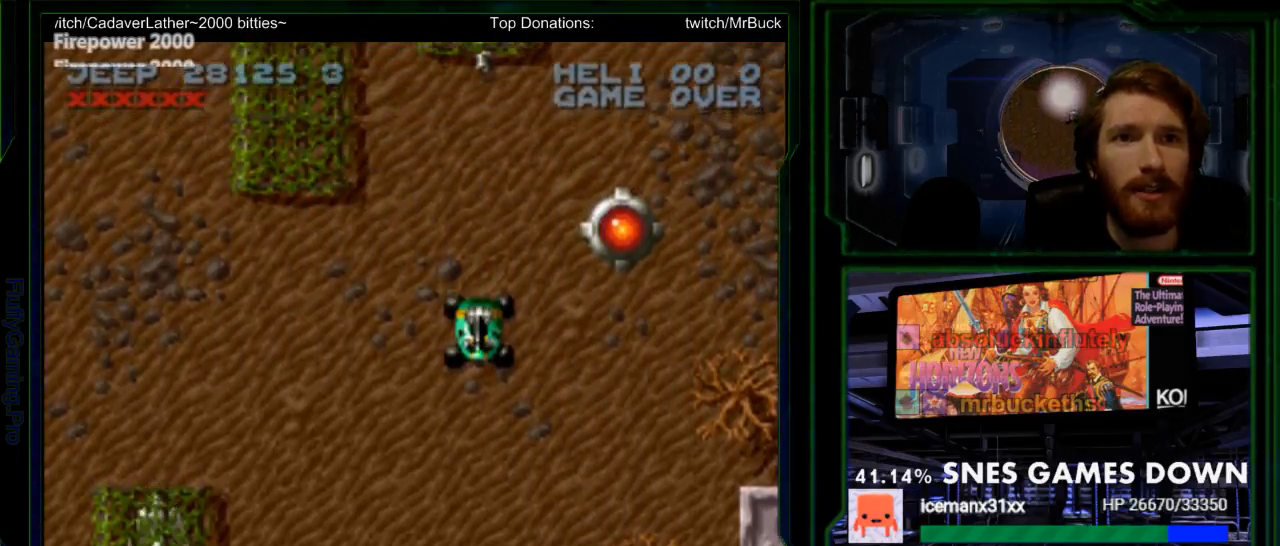
{"buttons": ["Y"], "events": [[17, "DPAD_RIGHT", "down"], [300, "DPAD_UP", "down"], [333, "DPAD_RIGHT", "up"], [400, "Y", "down"], [433, "DPAD_UP", "up"]]}
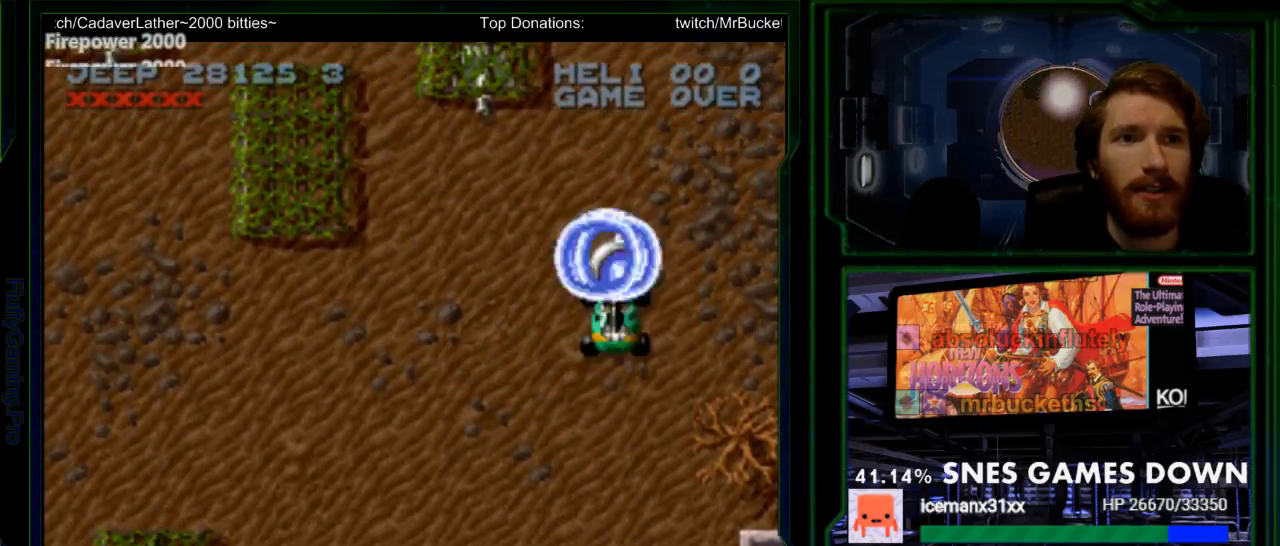
{"buttons": ["DPAD_UP"], "events": [[67, "Y", "up"], [183, "DPAD_DOWN", "down"], [217, "DPAD_DOWN", "up"], [217, "DPAD_RIGHT", "down"], [283, "DPAD_RIGHT", "up"], [350, "DPAD_UP", "down"]]}
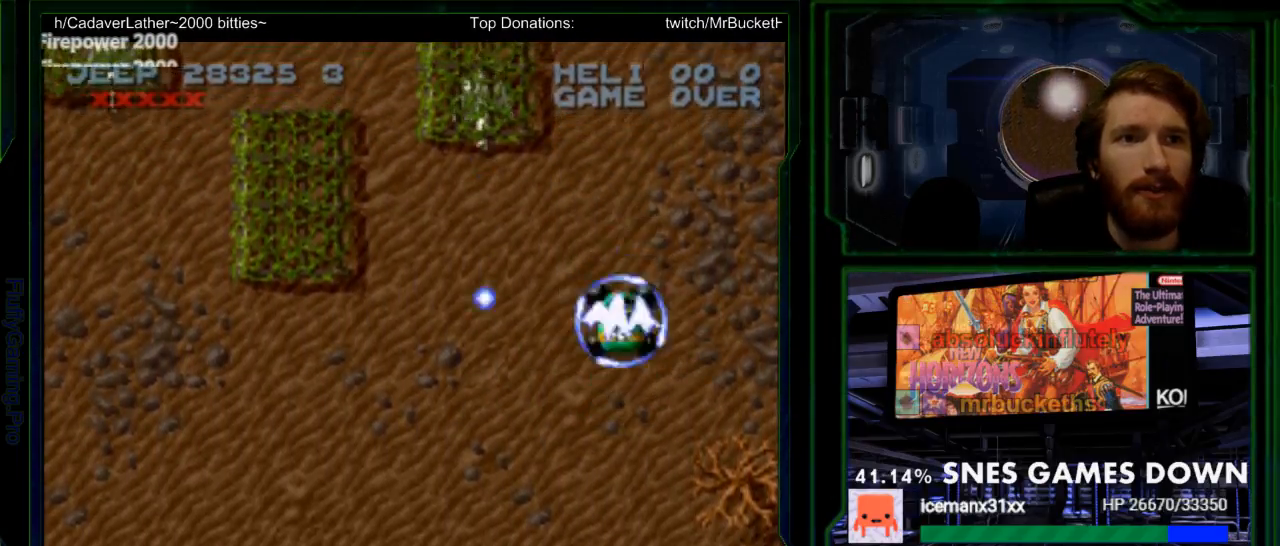
{"buttons": ["Y"], "events": [[150, "DPAD_RIGHT", "down"], [233, "DPAD_RIGHT", "up"], [300, "DPAD_LEFT", "down"], [367, "Y", "down"], [400, "DPAD_UP", "up"], [433, "DPAD_LEFT", "up"]]}
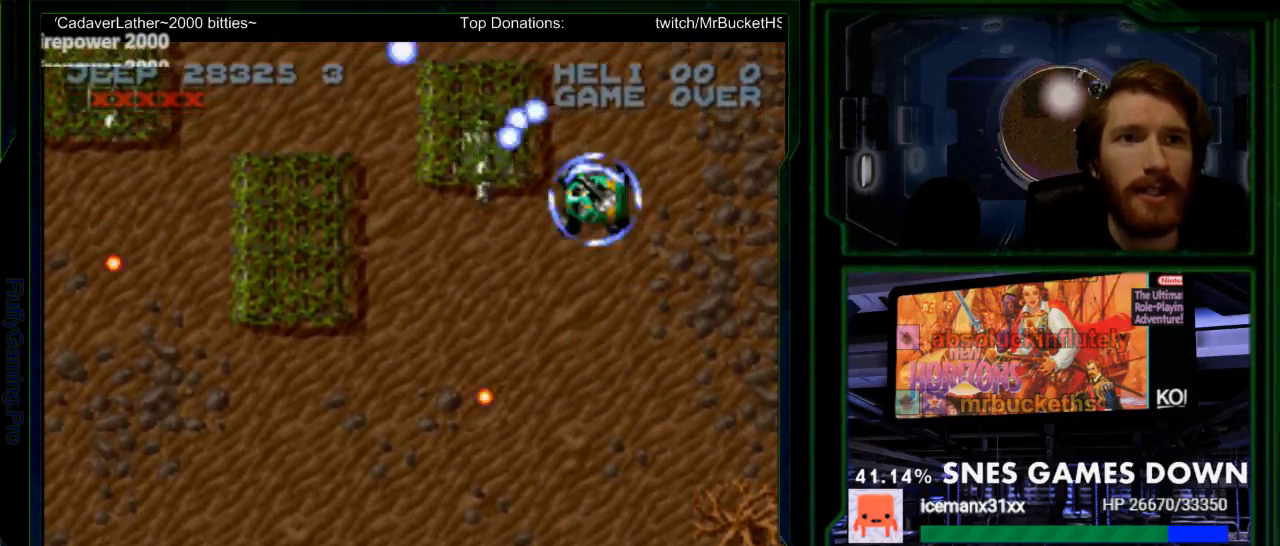
{"buttons": ["Y"], "events": [[100, "DPAD_DOWN", "down"], [233, "DPAD_DOWN", "up"]]}
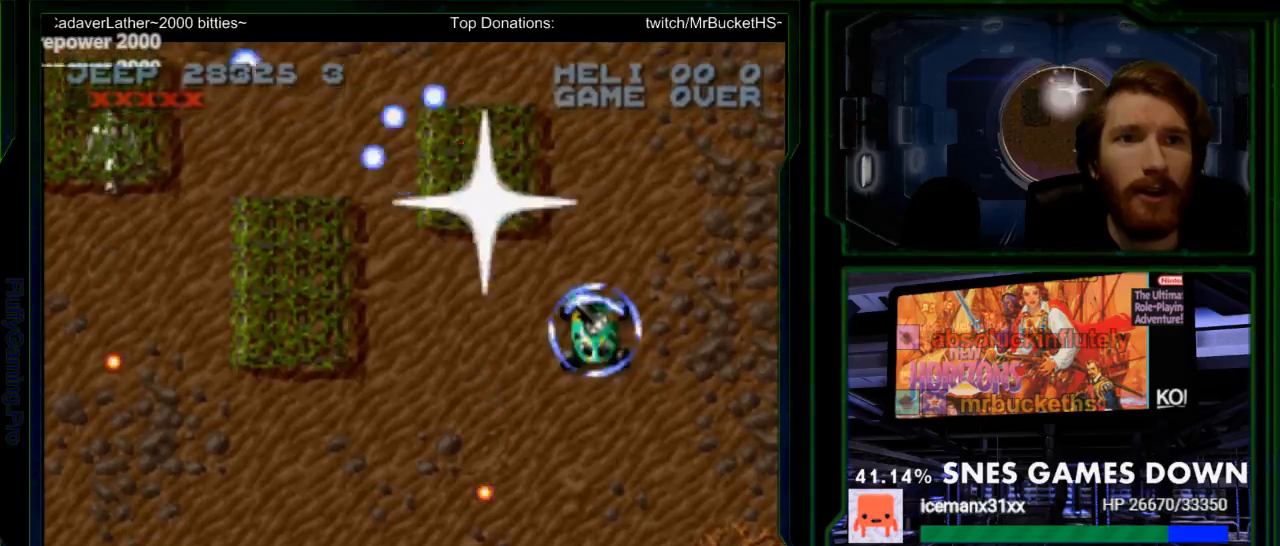
{"buttons": ["Y", "DPAD_UP", "DPAD_LEFT"], "events": [[50, "DPAD_LEFT", "down"], [367, "DPAD_UP", "down"]]}
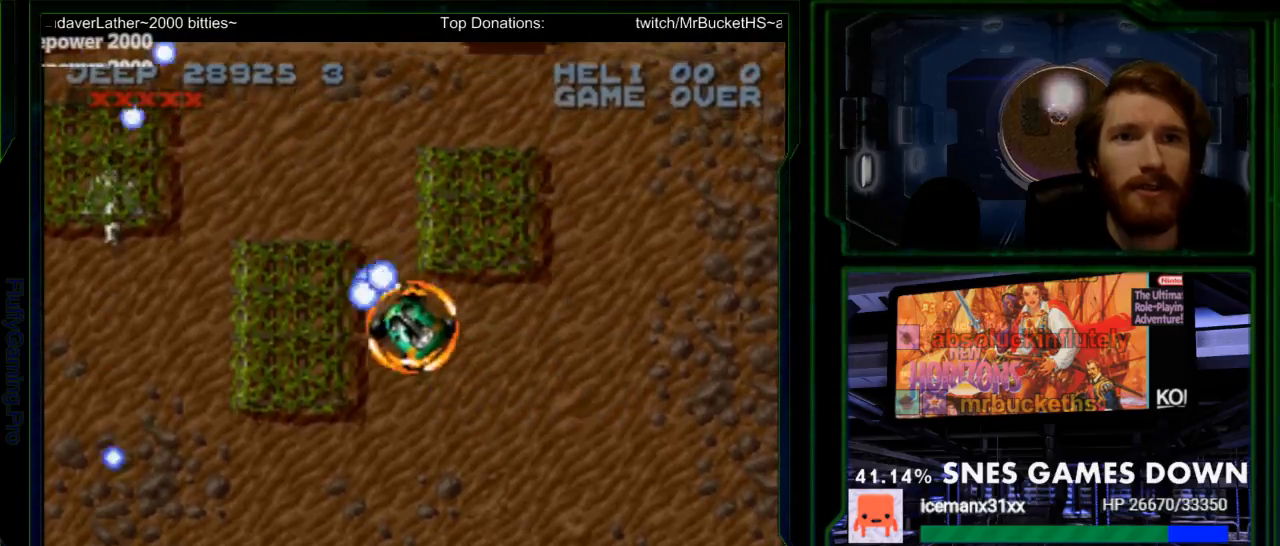
{"buttons": ["Y", "DPAD_LEFT"], "events": [[350, "DPAD_UP", "up"], [350, "Y", "up"], [450, "Y", "down"]]}
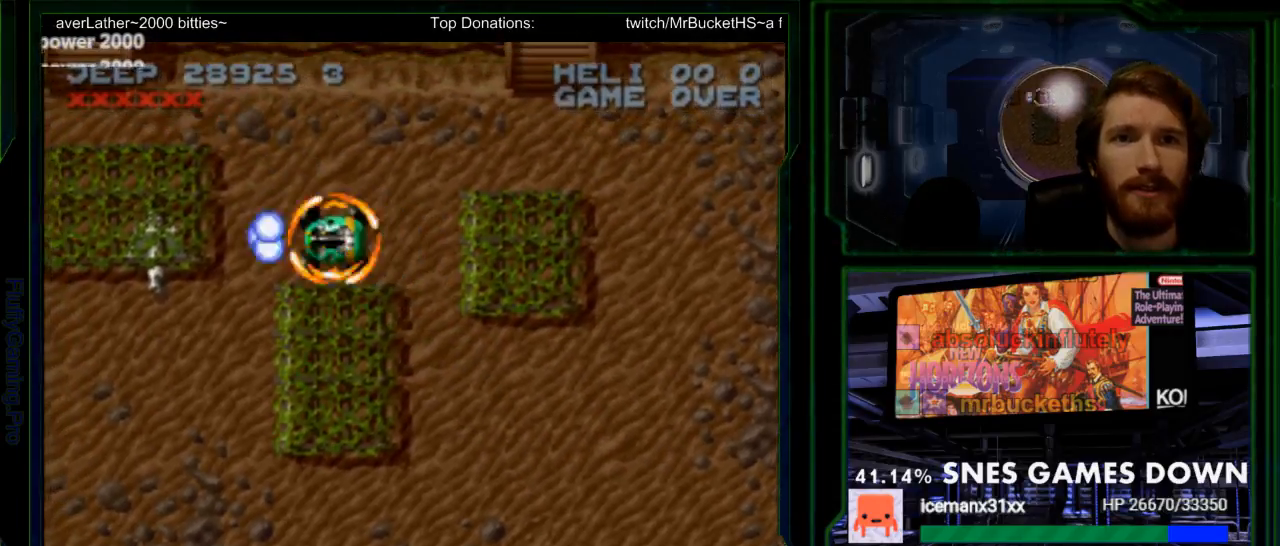
{"buttons": ["Y", "DPAD_LEFT"]}
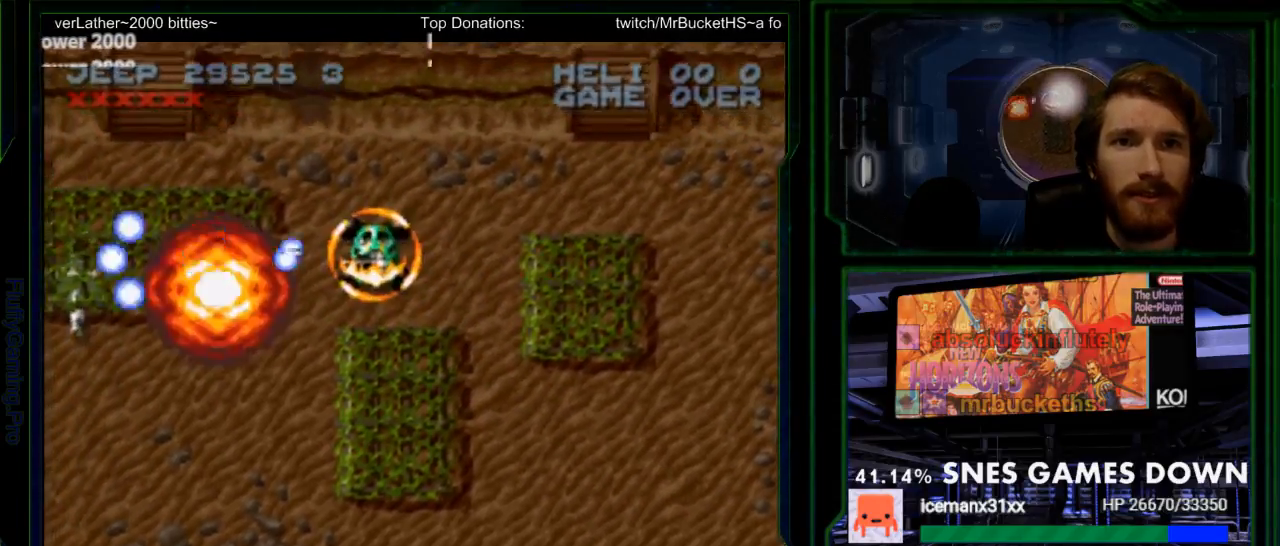
{"buttons": ["Y", "DPAD_LEFT"], "events": [[100, "DPAD_UP", "down"], [133, "DPAD_RIGHT", "down"], [183, "Y", "up"], [267, "DPAD_RIGHT", "up"], [450, "DPAD_UP", "up"], [450, "Y", "down"]]}
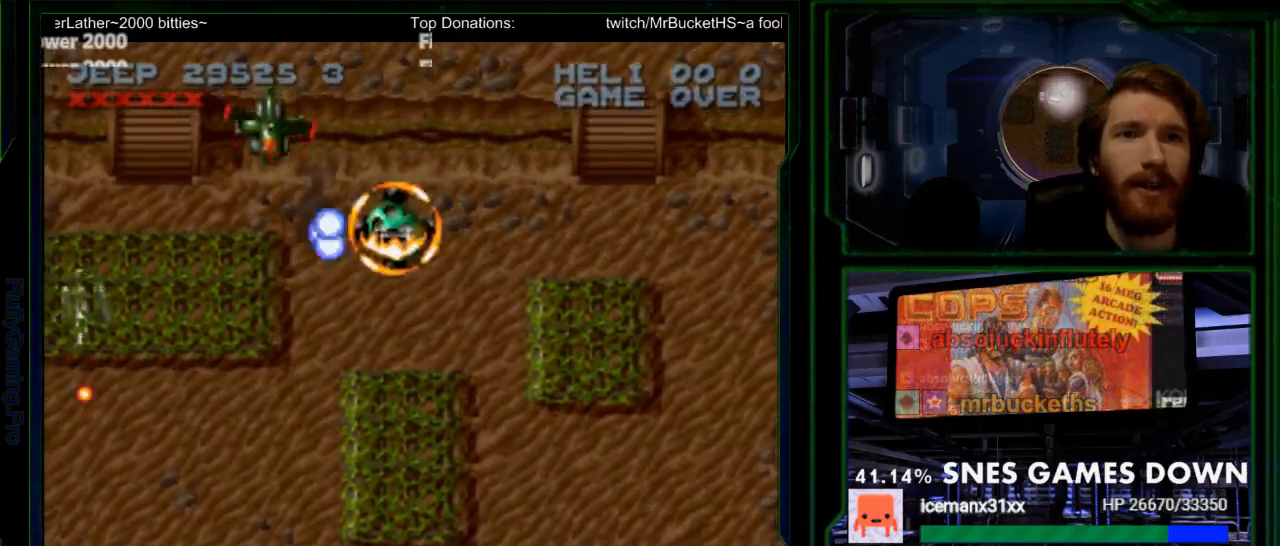
{"buttons": ["Y", "DPAD_DOWN"], "events": [[17, "DPAD_LEFT", "up"], [200, "DPAD_UP", "down"], [317, "DPAD_DOWN", "down"], [333, "DPAD_UP", "up"]]}
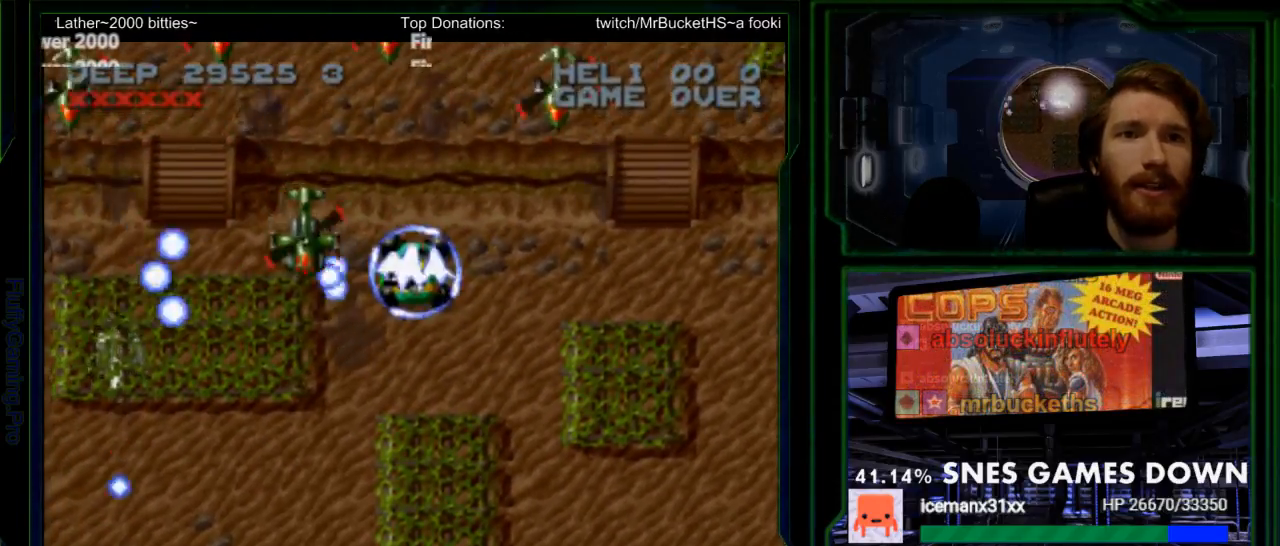
{"buttons": ["Y", "DPAD_RIGHT"], "events": [[33, "DPAD_RIGHT", "down"], [150, "DPAD_DOWN", "up"], [200, "DPAD_DOWN", "down"], [200, "DPAD_RIGHT", "up"], [467, "DPAD_DOWN", "up"], [467, "DPAD_RIGHT", "down"]]}
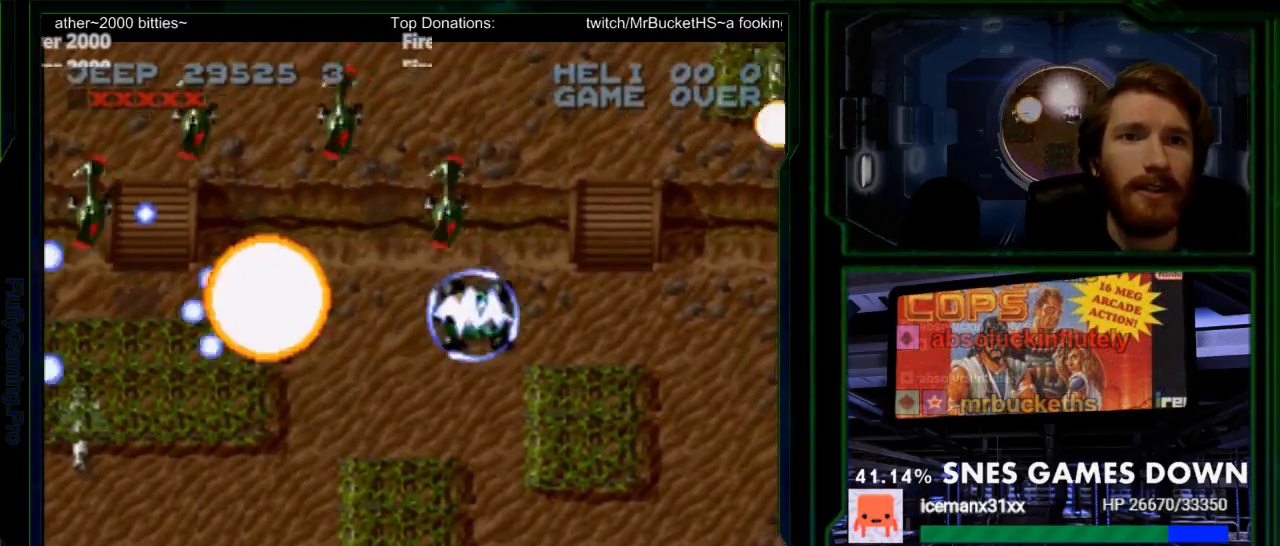
{"buttons": ["Y", "DPAD_DOWN"], "events": [[67, "DPAD_RIGHT", "up"], [117, "DPAD_DOWN", "down"], [250, "DPAD_RIGHT", "down"], [500, "DPAD_RIGHT", "up"]]}